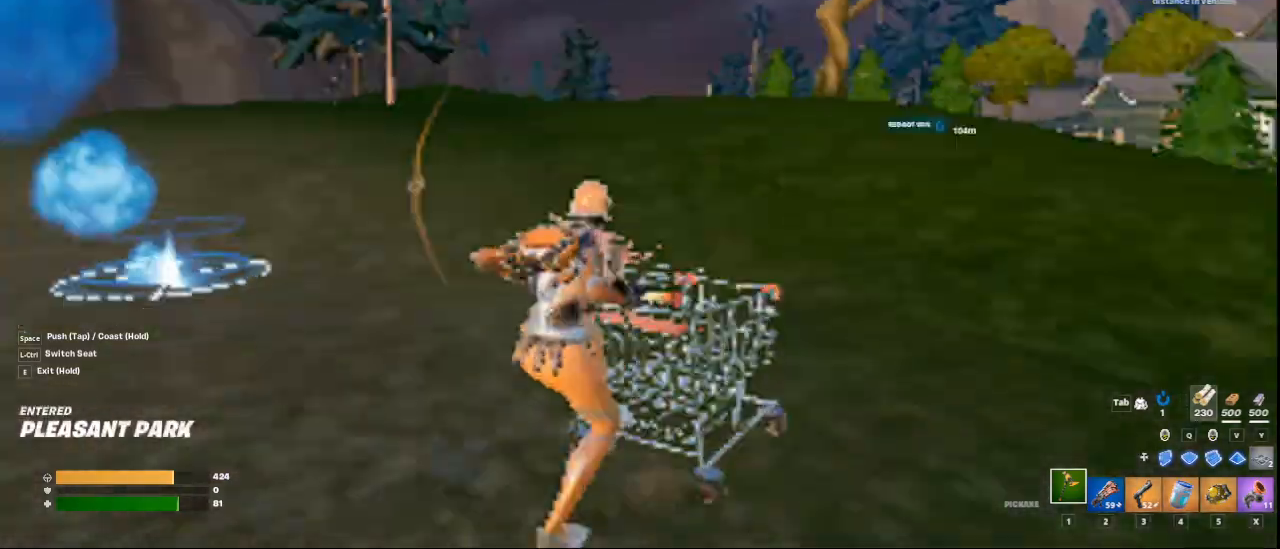
Gameplay with keyboard and mouse; each line is a JSON object with the keys and mouse buttons held at the frame after it. "events" lists presses ("down") and releases ("up") of "1", "2", "3", "4", "5", "a", "alt", "c", "ctrl", "d", "e", "f", "q", "r", "s", "shift", "space", "tab", "v", "w", "x", "z", "mouse_left", "mouse_middle", "mouse_right", "mouse_wheel_up" and "mouse_wheel_down" between this image and that frame as [ms after this image, input, new state], when the widget could be followed in between. "mouse_left", "mouse_middle", "mouse_right", "mouse_wheel_up", "mouse_wheel_down" = the "left", "middle", "right", "wheel_up", "wheel_down" buttons of the "mouse" list. No other keys are recorded. Not read: mouse_move.
{"keys": ["w"], "mouse": [], "events": [[41, "space", "down"], [83, "space", "up"], [208, "space", "down"], [292, "space", "up"], [417, "space", "down"], [458, "a", "up"], [458, "space", "up"]]}
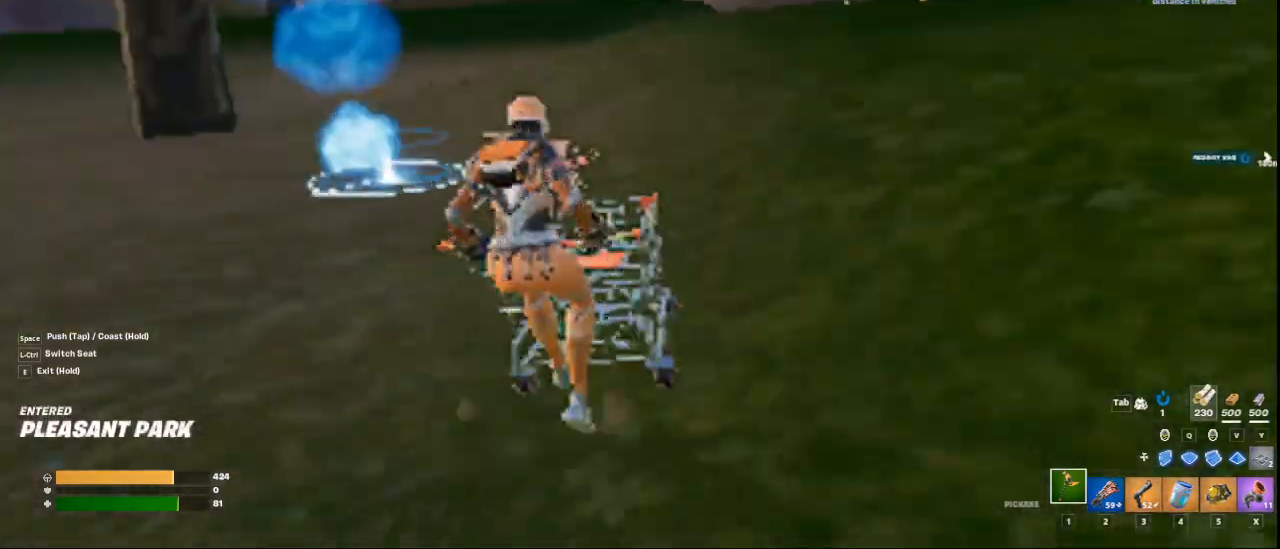
{"keys": ["space", "w"], "mouse": [], "events": [[84, "space", "down"], [167, "space", "up"], [292, "space", "down"], [334, "space", "up"], [417, "space", "down"]]}
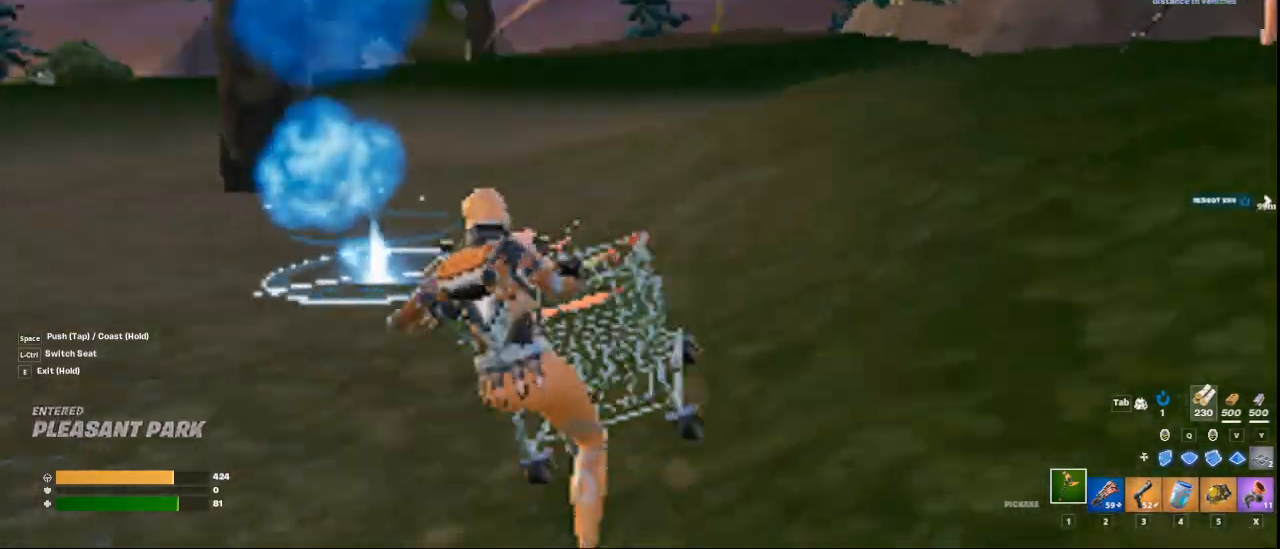
{"keys": ["w"], "mouse": [], "events": [[41, "space", "up"], [125, "space", "down"], [166, "space", "up"], [250, "space", "down"], [333, "space", "up"], [417, "space", "down"], [500, "space", "up"]]}
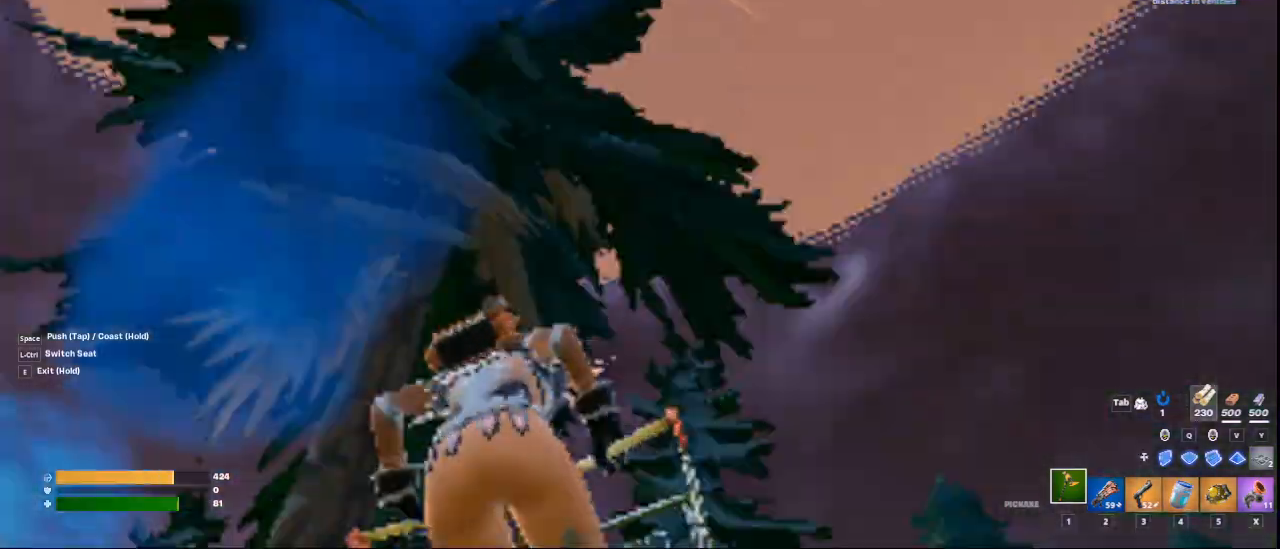
{"keys": ["space", "w"], "mouse": [], "events": [[84, "space", "down"], [334, "space", "up"], [459, "space", "down"]]}
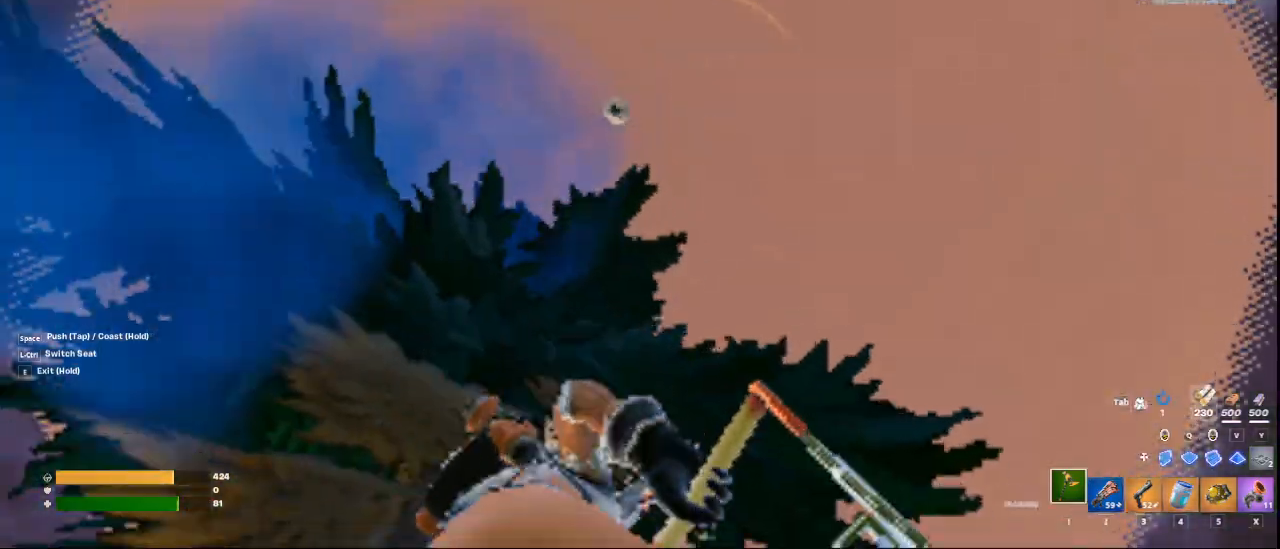
{"keys": ["space", "w"], "mouse": [], "events": [[41, "space", "up"], [83, "space", "down"], [208, "space", "up"], [292, "space", "down"]]}
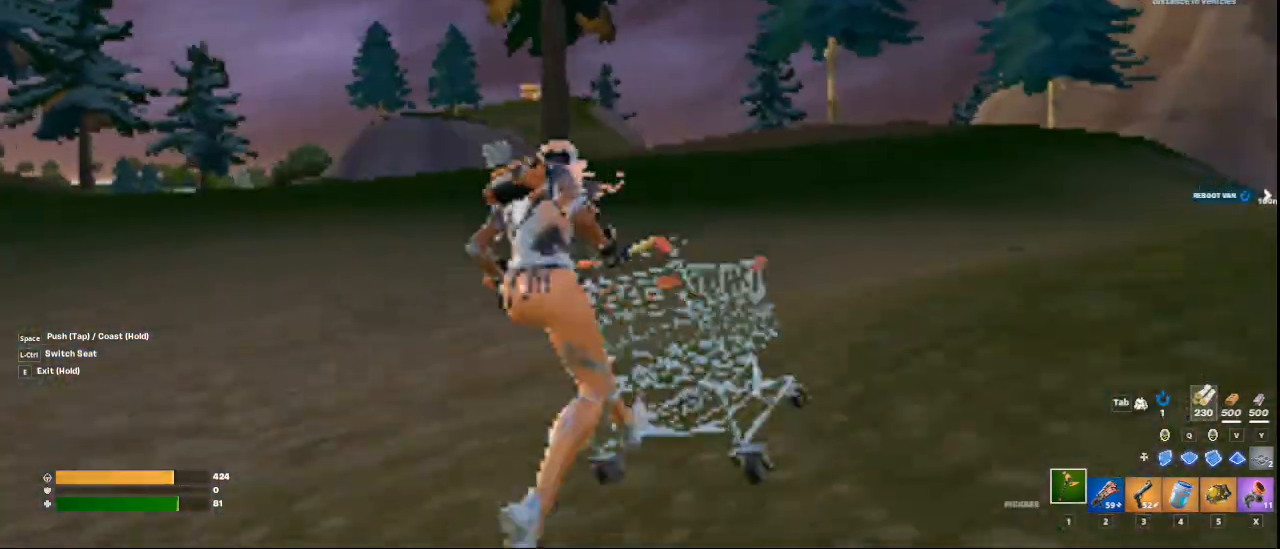
{"keys": ["space", "w"], "mouse": [], "events": [[125, "space", "up"], [167, "space", "down"], [250, "a", "down"], [334, "space", "up"], [501, "a", "up"], [501, "space", "down"]]}
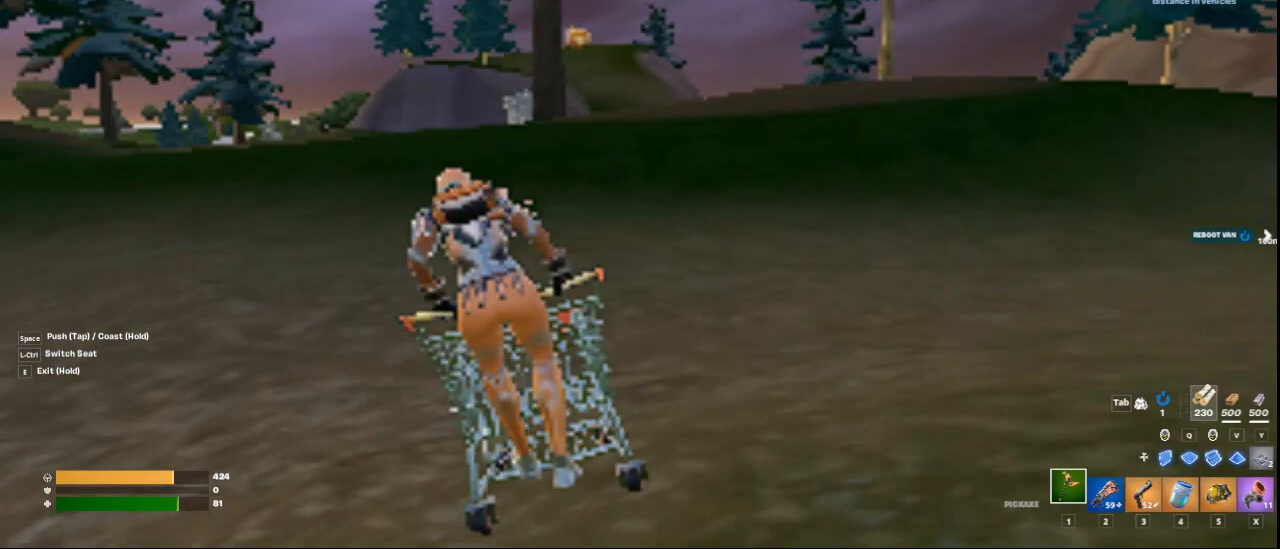
{"keys": ["w"], "mouse": [], "events": [[41, "space", "up"], [167, "space", "down"], [292, "space", "up"], [375, "space", "down"], [458, "space", "up"]]}
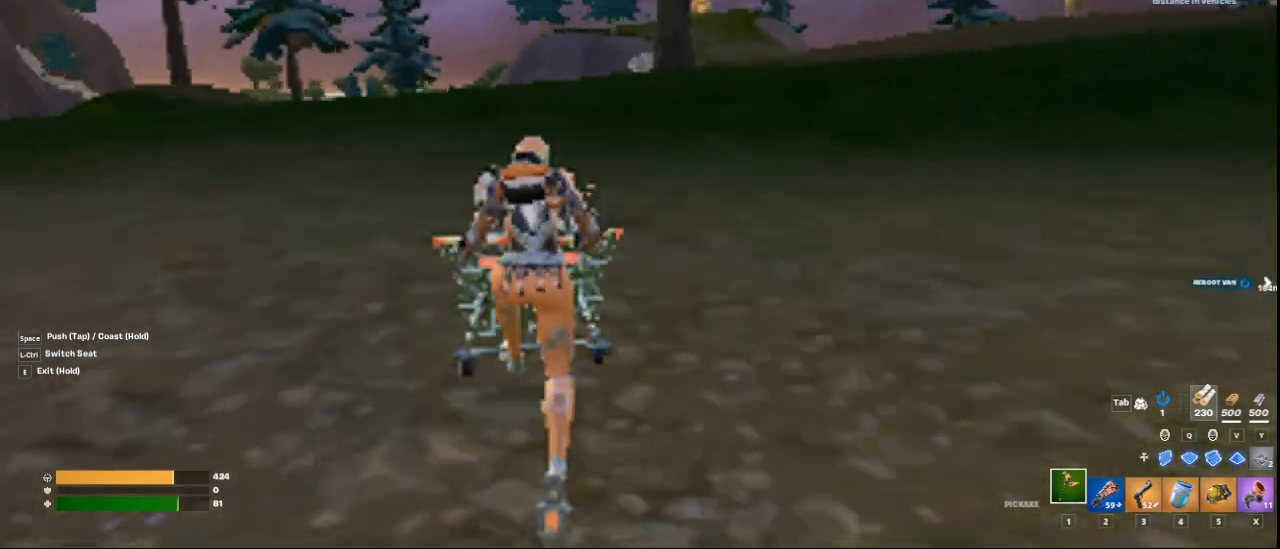
{"keys": ["a", "space", "w"], "mouse": [], "events": [[42, "space", "down"], [125, "space", "up"], [209, "a", "down"], [250, "space", "down"], [376, "space", "up"], [459, "space", "down"]]}
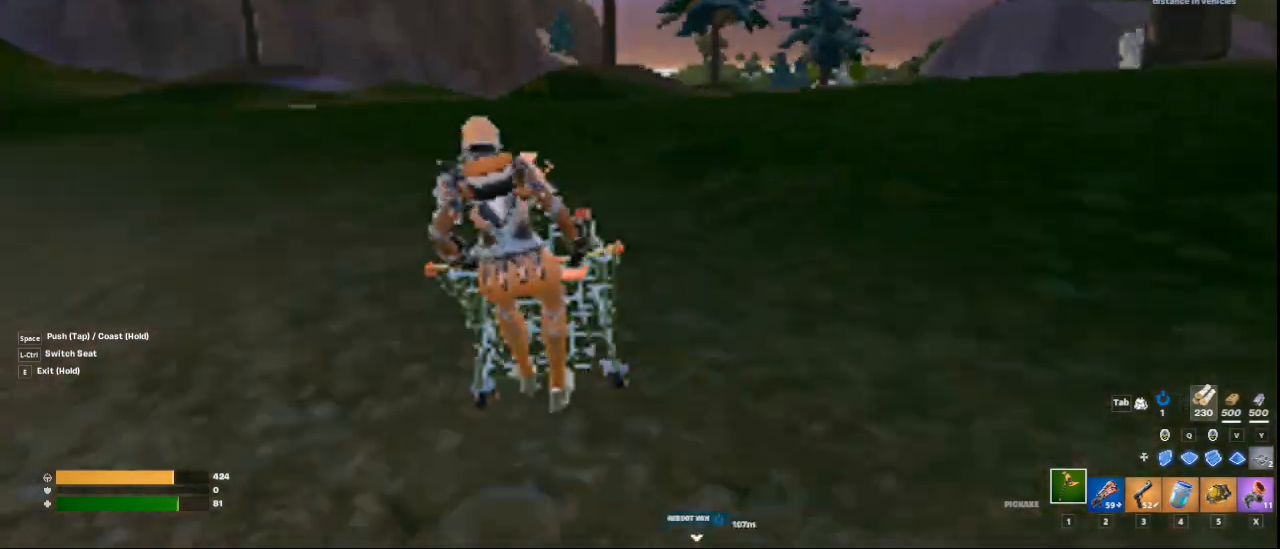
{"keys": ["w"], "mouse": [], "events": [[83, "space", "up"], [208, "space", "down"], [250, "a", "up"], [292, "space", "up"], [417, "space", "down"], [458, "space", "up"]]}
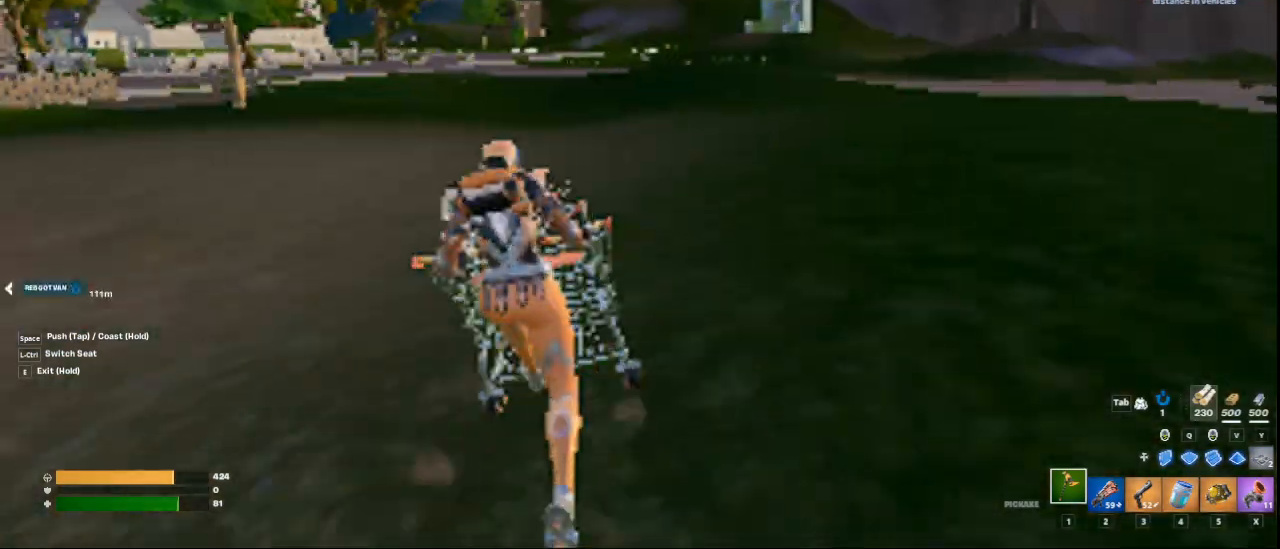
{"keys": ["w"], "mouse": [], "events": [[84, "space", "down"], [125, "space", "up"], [209, "space", "down"], [334, "space", "up"], [417, "space", "down"], [501, "space", "up"]]}
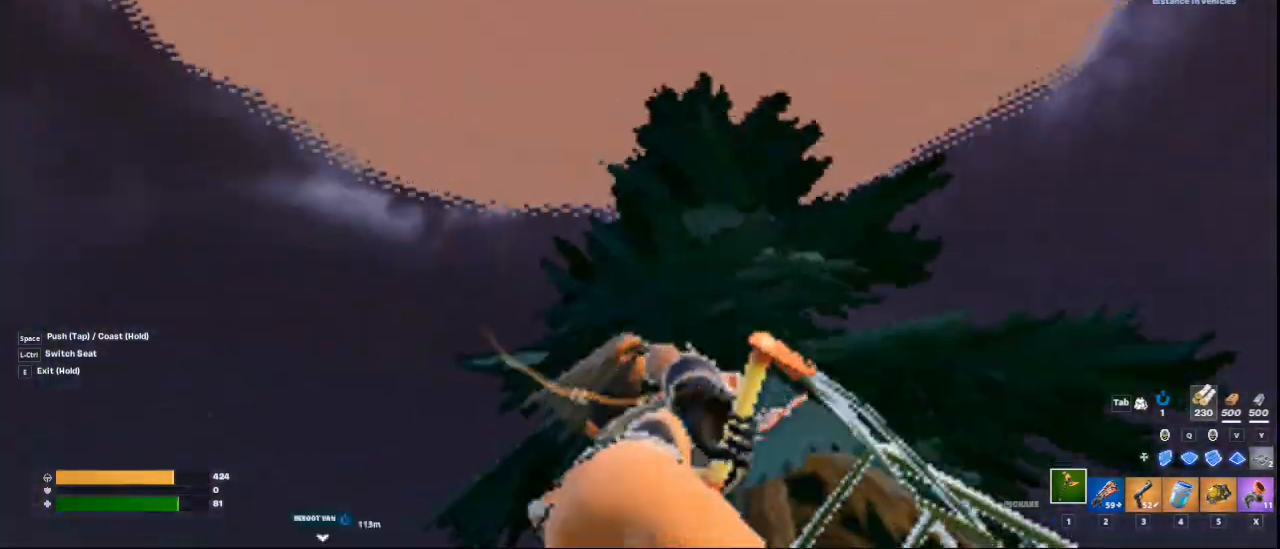
{"keys": ["w"], "mouse": [], "events": [[83, "space", "down"], [167, "space", "up"], [250, "space", "down"], [292, "space", "up"], [375, "space", "down"], [458, "space", "up"]]}
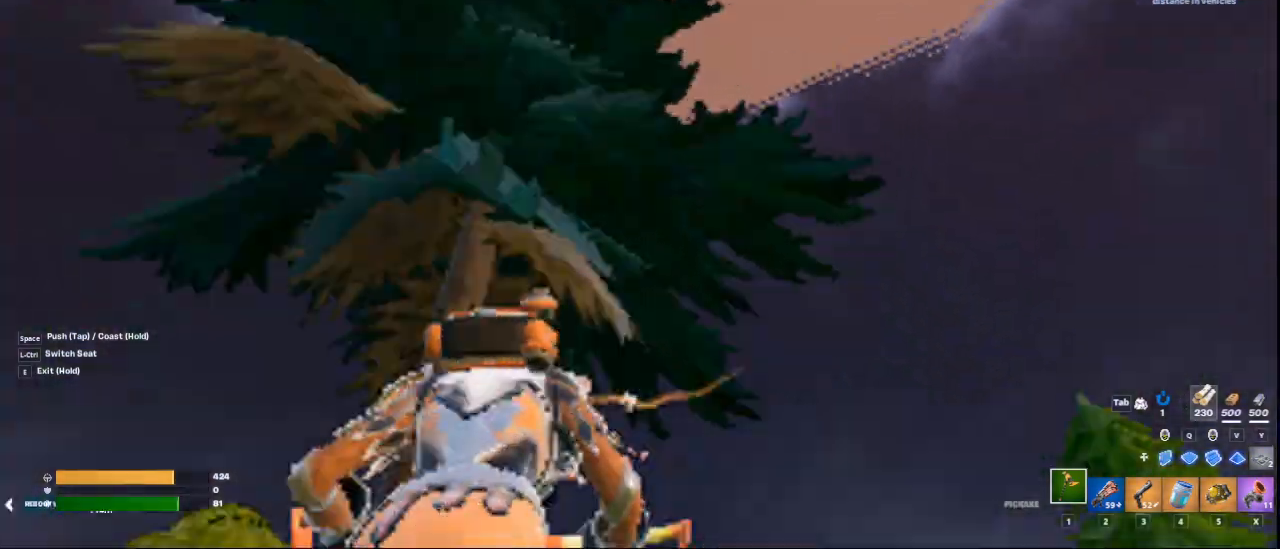
{"keys": ["w"], "mouse": [], "events": [[42, "space", "down"], [84, "space", "up"], [125, "space", "down"], [417, "d", "down"], [501, "d", "up"], [501, "space", "up"]]}
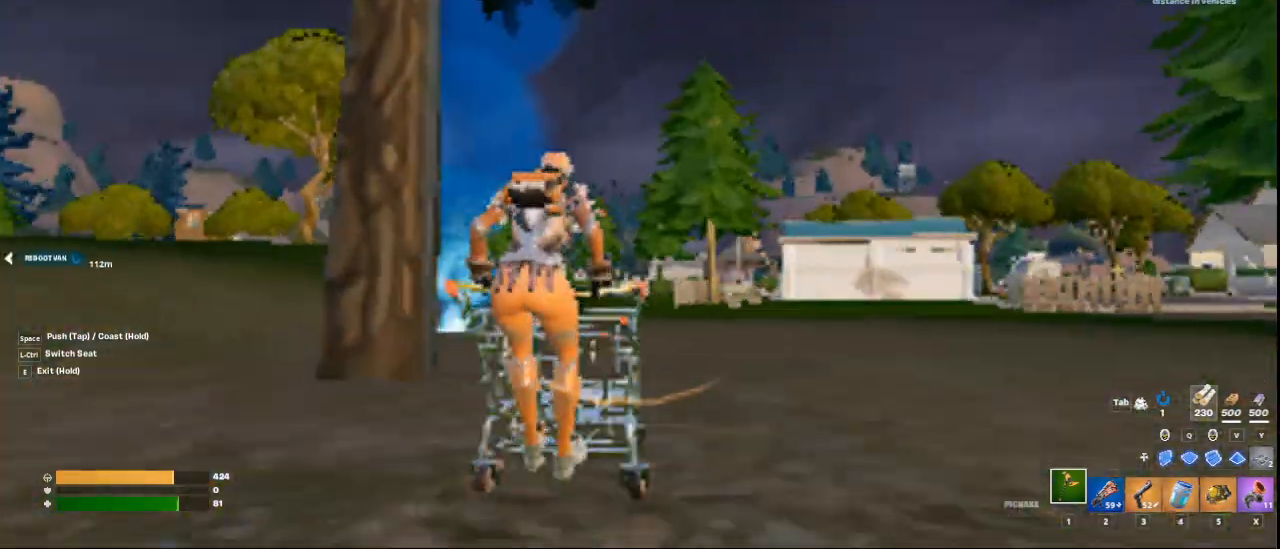
{"keys": ["space", "w"], "mouse": [], "events": [[83, "space", "down"], [166, "space", "up"], [292, "space", "down"], [375, "space", "up"], [458, "space", "down"]]}
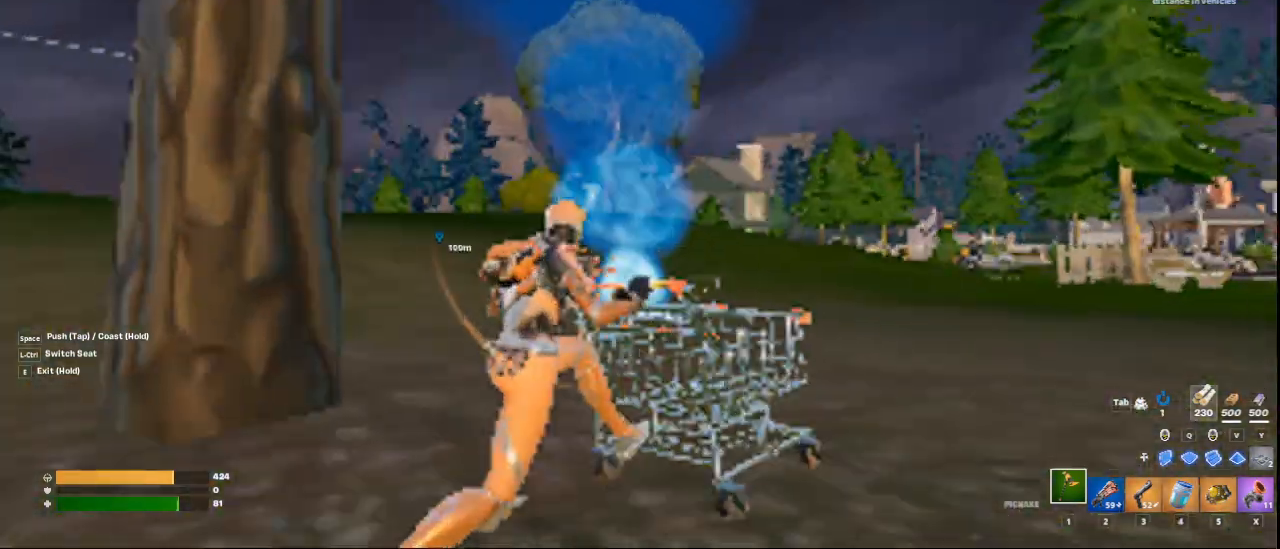
{"keys": ["w"], "mouse": [], "events": [[126, "space", "up"], [209, "space", "down"], [334, "space", "up"], [376, "space", "down"], [459, "space", "up"]]}
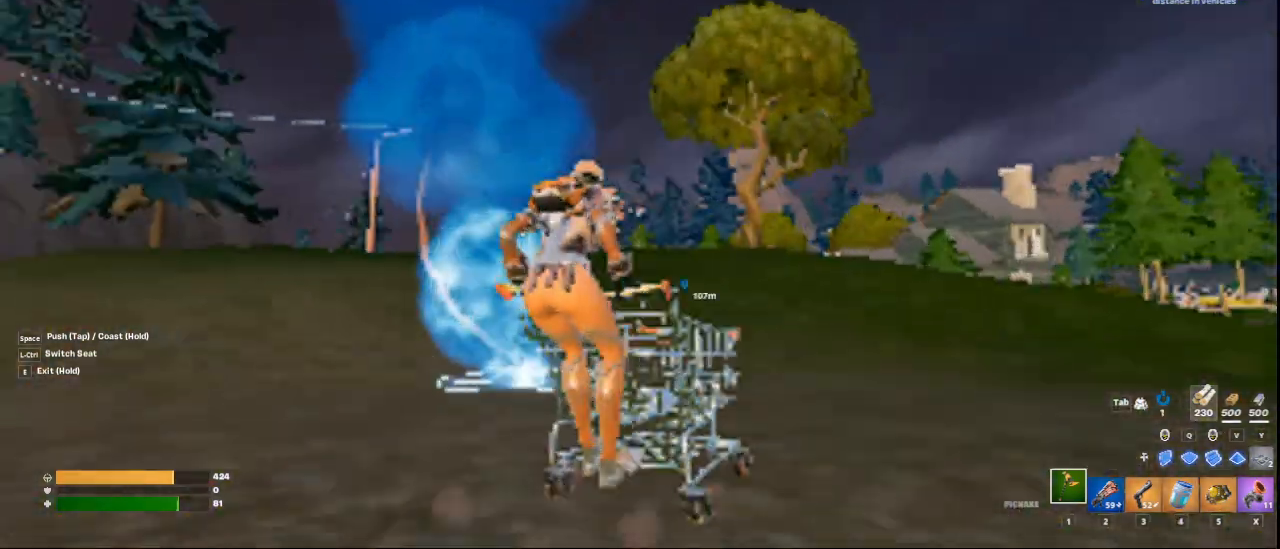
{"keys": ["w"], "mouse": [], "events": [[83, "space", "down"], [167, "space", "up"], [209, "space", "down"], [292, "space", "up"], [375, "space", "down"], [459, "space", "up"]]}
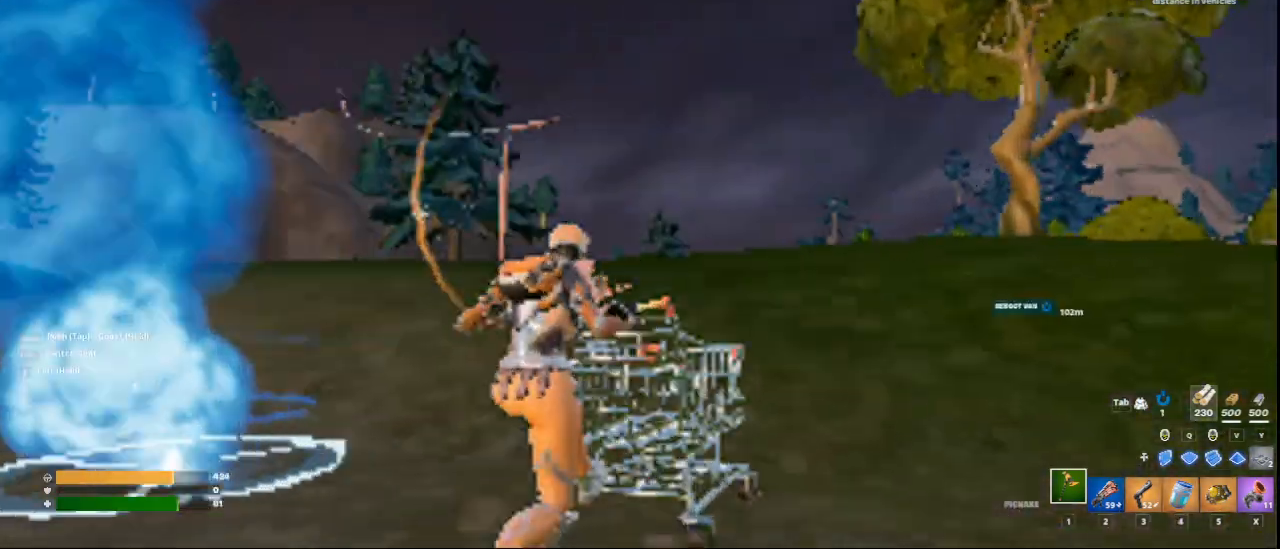
{"keys": ["space", "w"], "mouse": [], "events": [[84, "space", "down"], [167, "space", "up"], [251, "space", "down"], [376, "space", "up"], [459, "space", "down"]]}
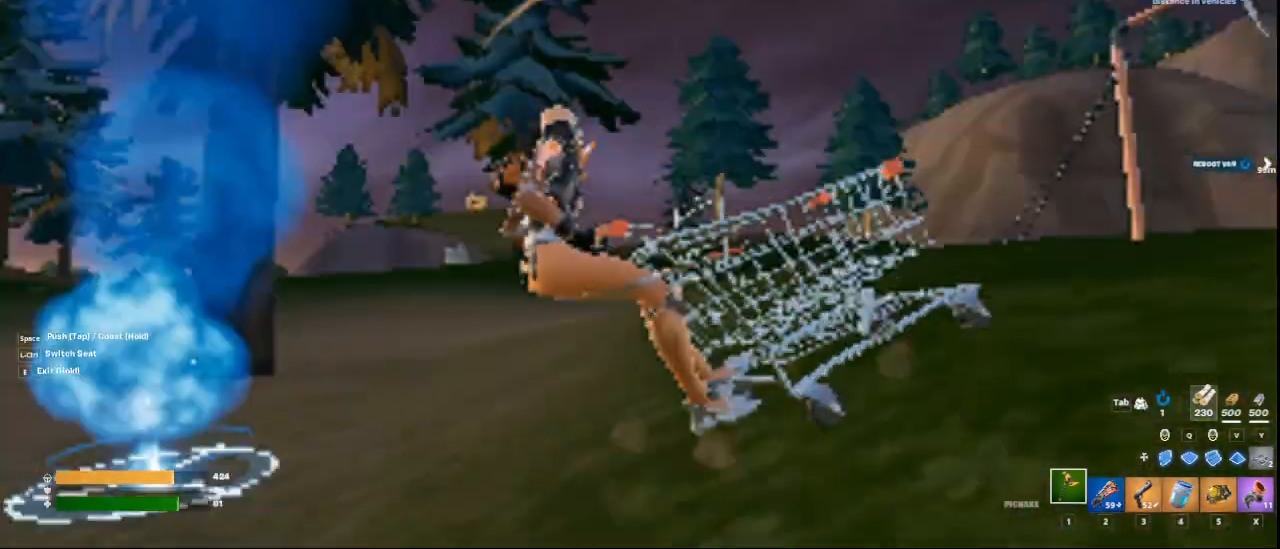
{"keys": ["space", "w"], "mouse": [], "events": [[42, "space", "up"], [125, "space", "down"], [250, "space", "up"], [334, "space", "down"], [417, "space", "up"], [500, "space", "down"]]}
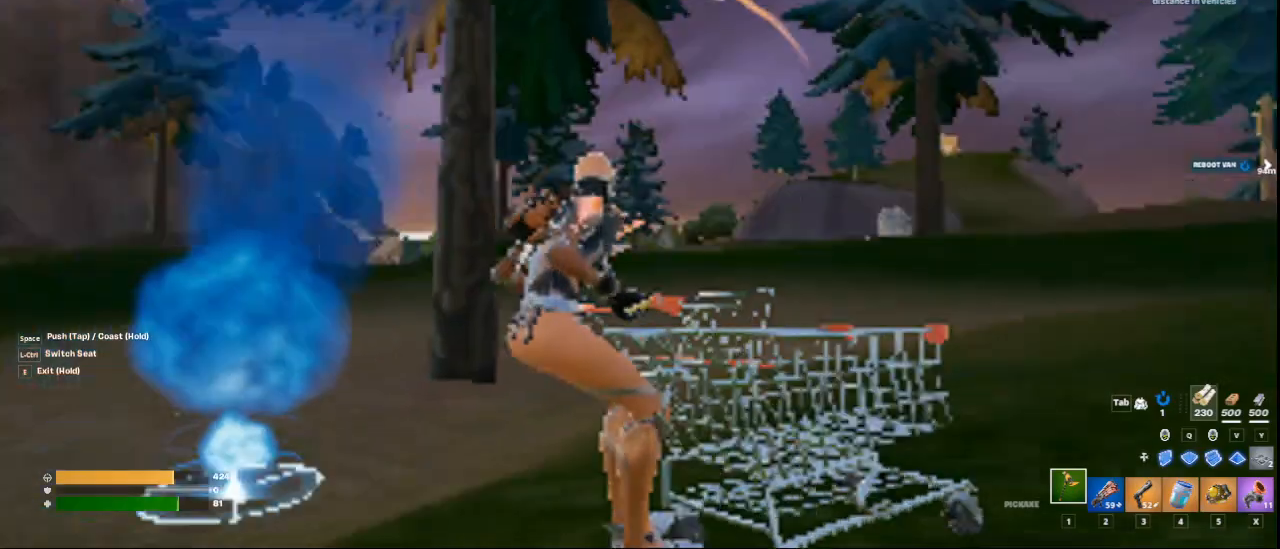
{"keys": ["w"], "mouse": [], "events": [[126, "space", "up"], [209, "space", "down"], [292, "space", "up"], [334, "space", "down"], [501, "space", "up"]]}
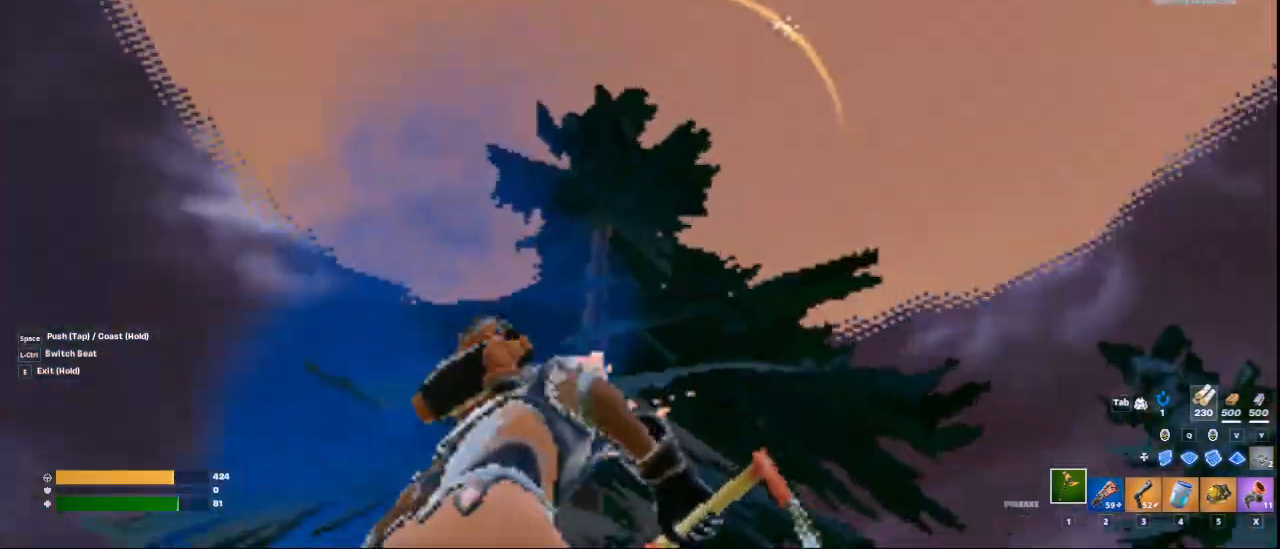
{"keys": ["w"], "mouse": [], "events": [[42, "space", "down"], [167, "space", "up"], [209, "space", "down"], [292, "space", "up"], [459, "space", "down"], [500, "space", "up"]]}
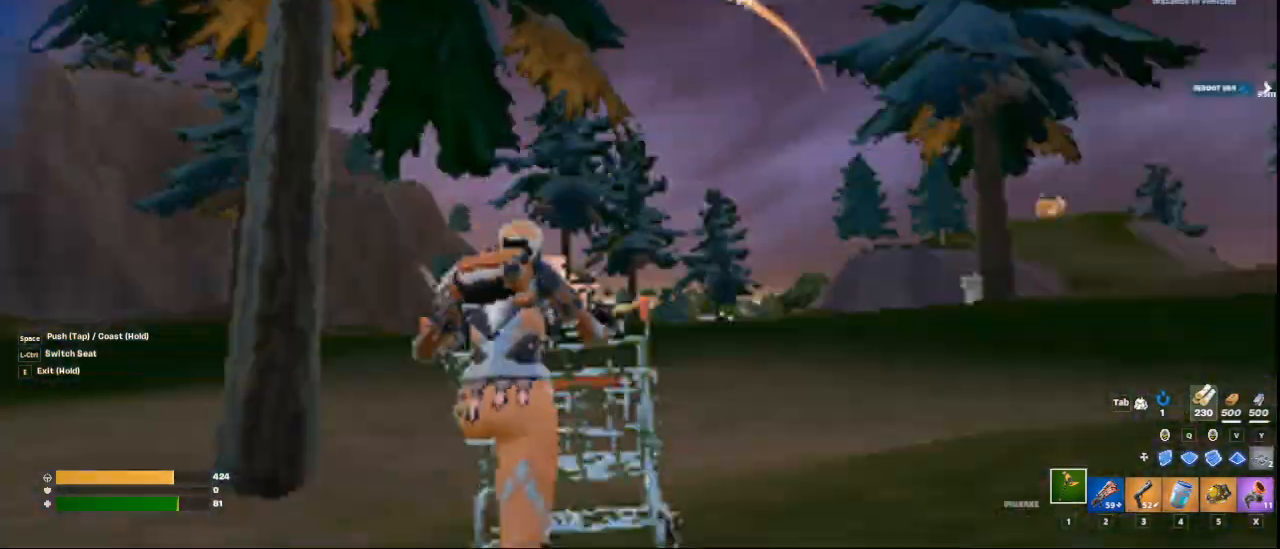
{"keys": ["space", "w"], "mouse": [], "events": [[126, "space", "down"], [209, "space", "up"], [292, "space", "down"], [418, "space", "up"], [459, "space", "down"]]}
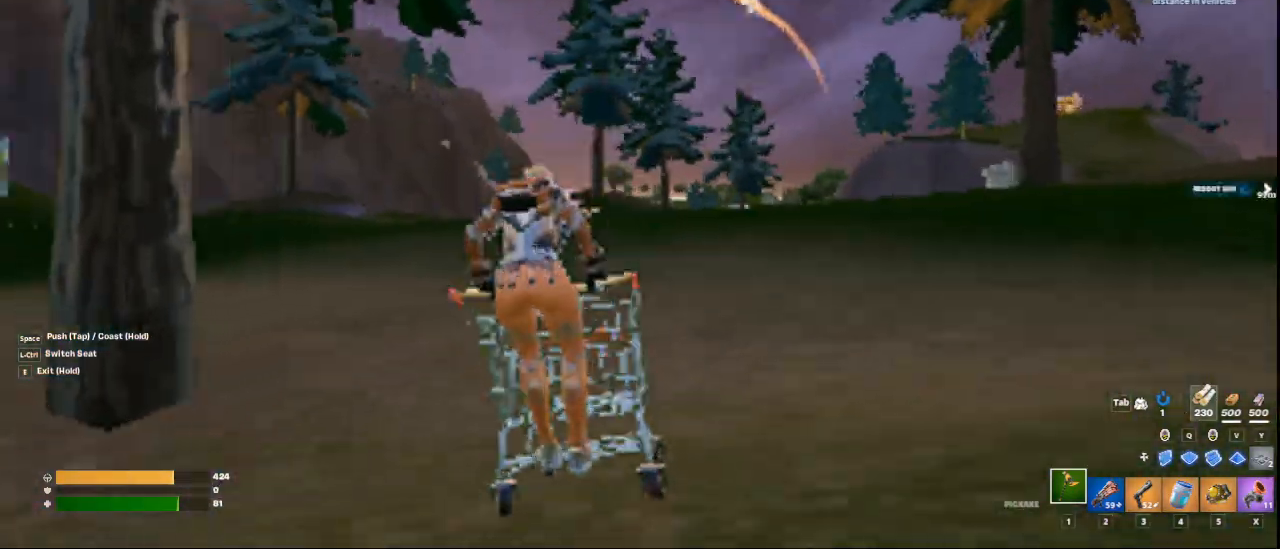
{"keys": ["a", "w"], "mouse": [], "events": [[83, "space", "up"], [167, "space", "down"], [292, "space", "up"], [375, "a", "down"], [417, "space", "down"], [459, "space", "up"]]}
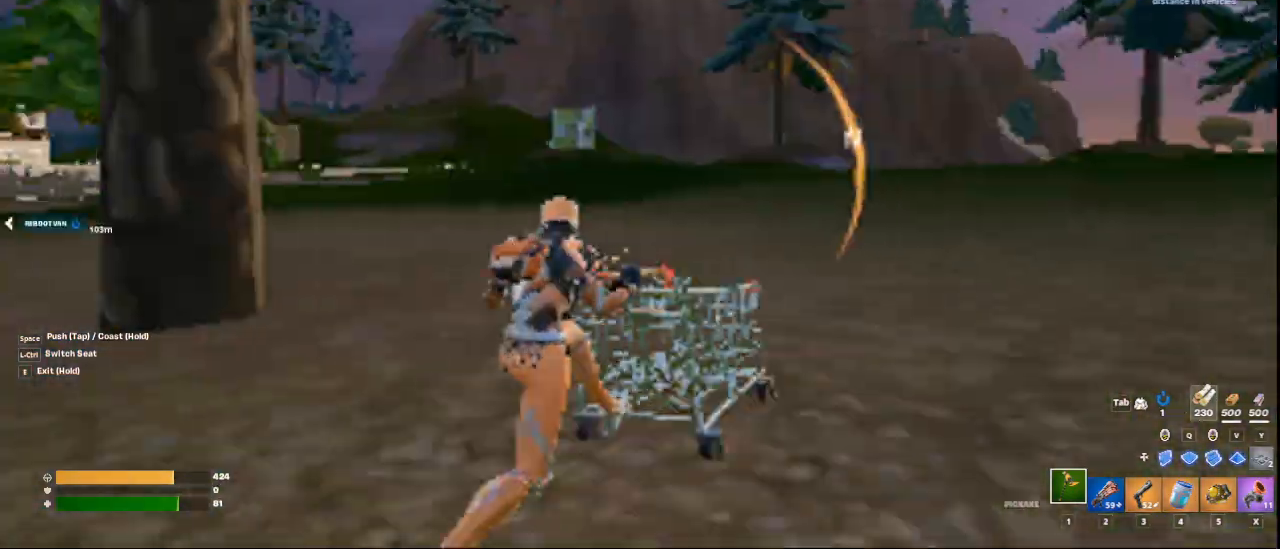
{"keys": ["w"], "mouse": [], "events": [[84, "space", "down"], [209, "space", "up"], [334, "space", "down"], [459, "space", "up"], [501, "a", "up"]]}
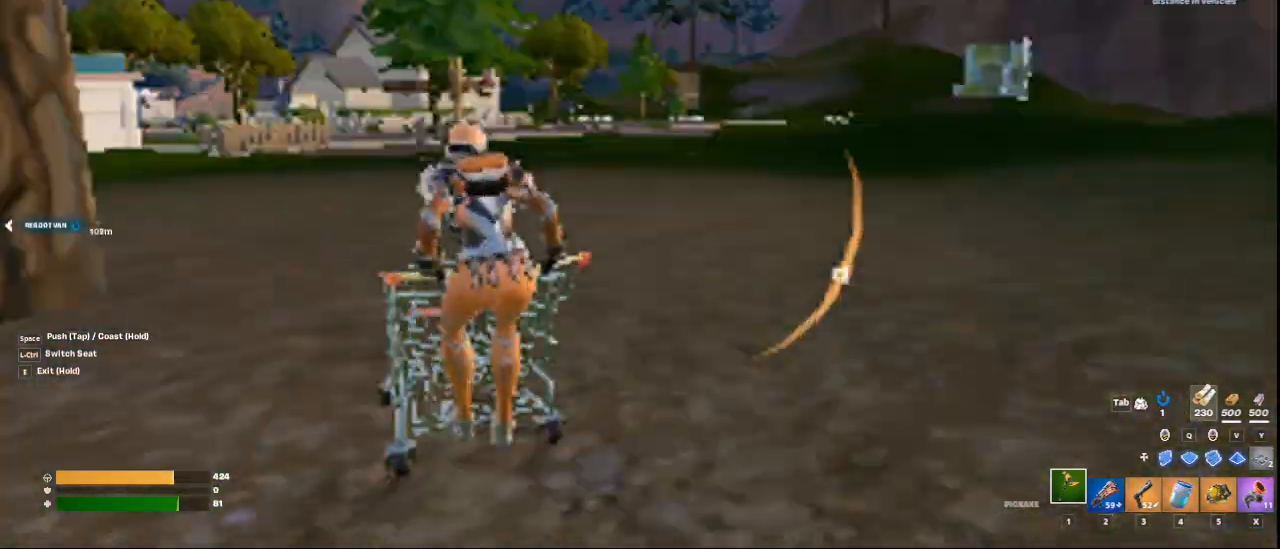
{"keys": ["w"], "mouse": [], "events": [[42, "space", "down"], [125, "space", "up"], [209, "space", "down"], [334, "space", "up"], [417, "space", "down"], [500, "space", "up"]]}
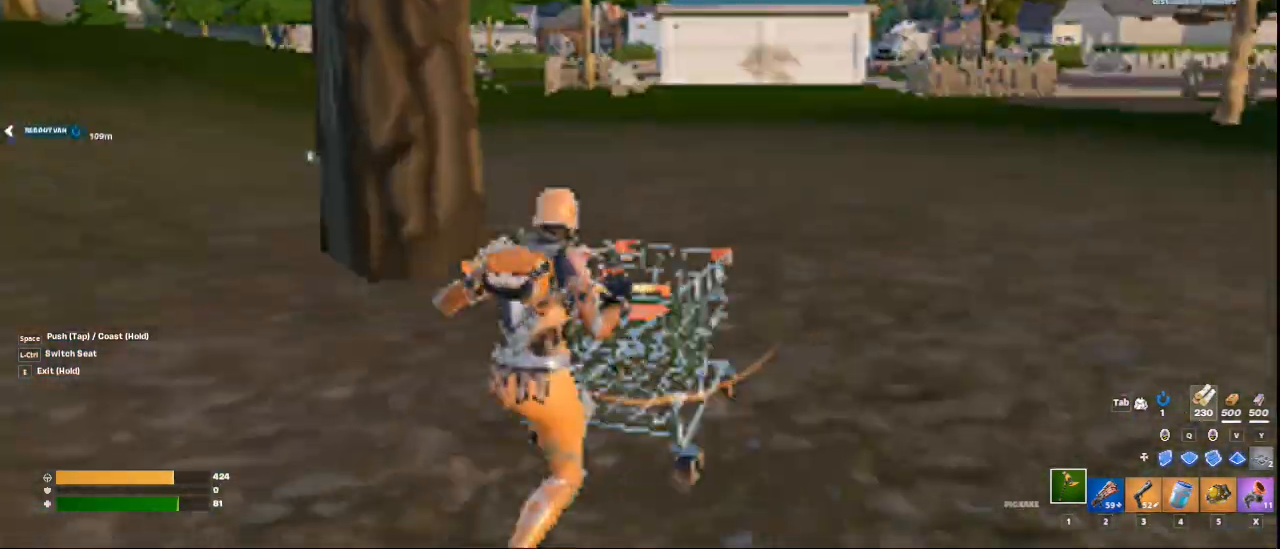
{"keys": ["space", "w"], "mouse": [], "events": [[84, "space", "down"], [209, "space", "up"], [292, "space", "down"], [376, "space", "up"], [501, "space", "down"]]}
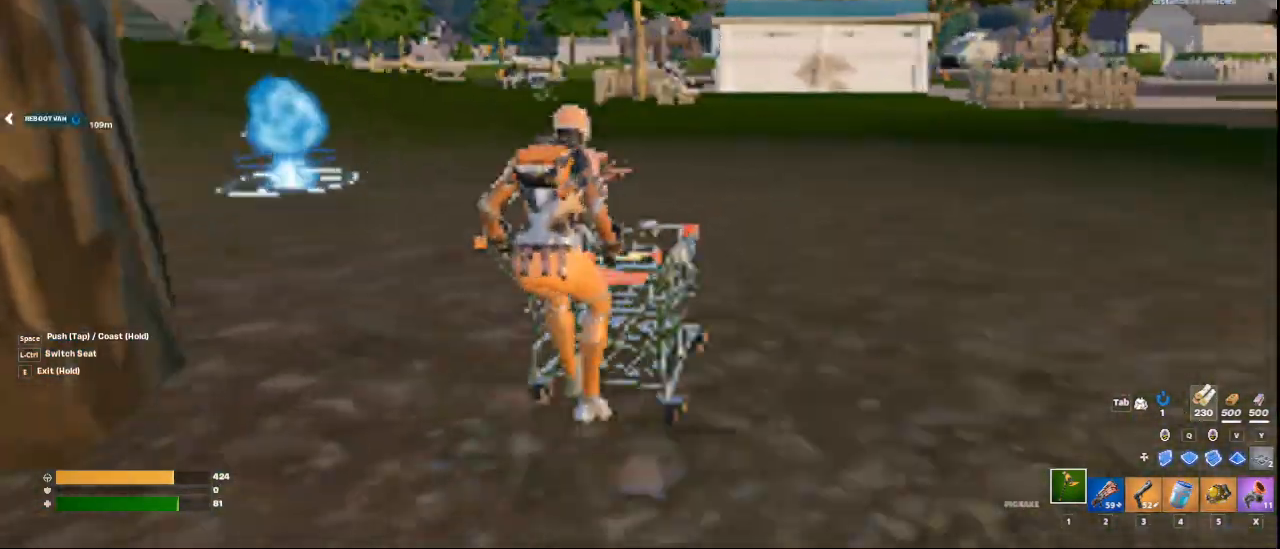
{"keys": ["space", "w"], "mouse": [], "events": [[83, "space", "up"], [167, "space", "down"], [250, "space", "up"], [375, "space", "down"], [417, "space", "up"], [500, "space", "down"]]}
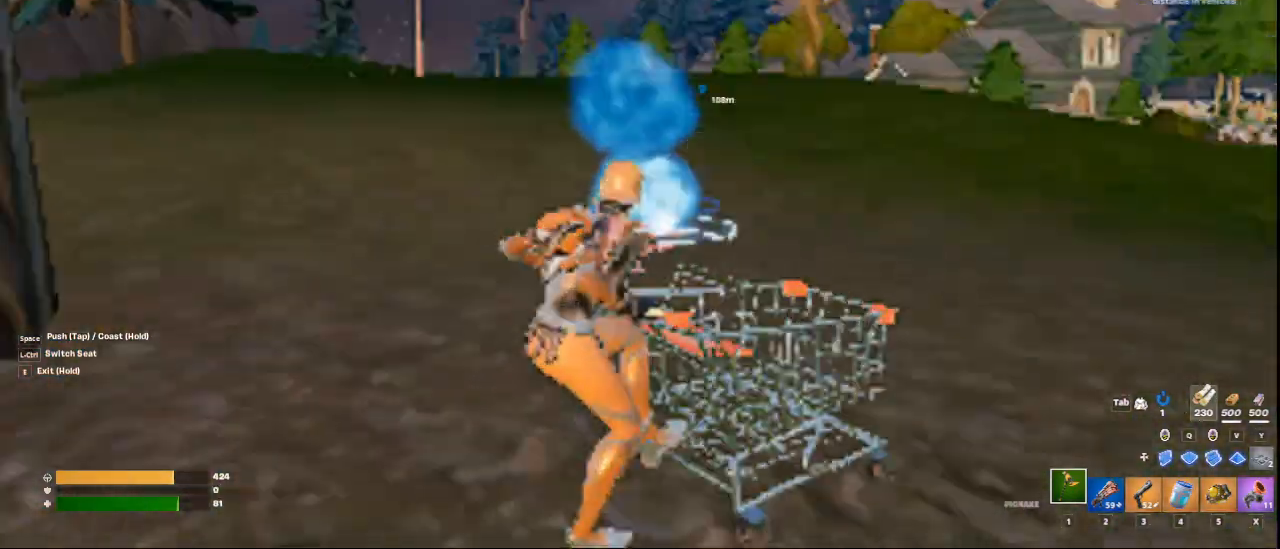
{"keys": ["space", "w"], "mouse": [], "events": [[42, "space", "up"], [126, "space", "down"], [251, "space", "up"], [292, "space", "down"], [376, "space", "up"], [501, "space", "down"]]}
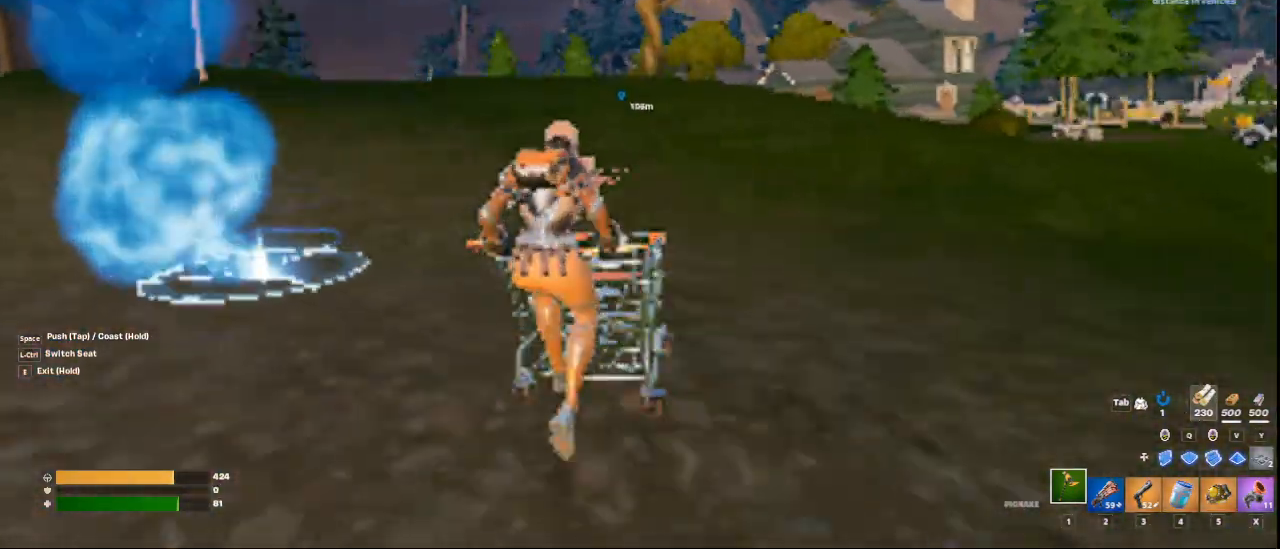
{"keys": ["a", "w"], "mouse": [], "events": [[42, "space", "up"], [209, "space", "down"], [250, "space", "up"], [334, "space", "down"], [459, "a", "down"], [459, "space", "up"]]}
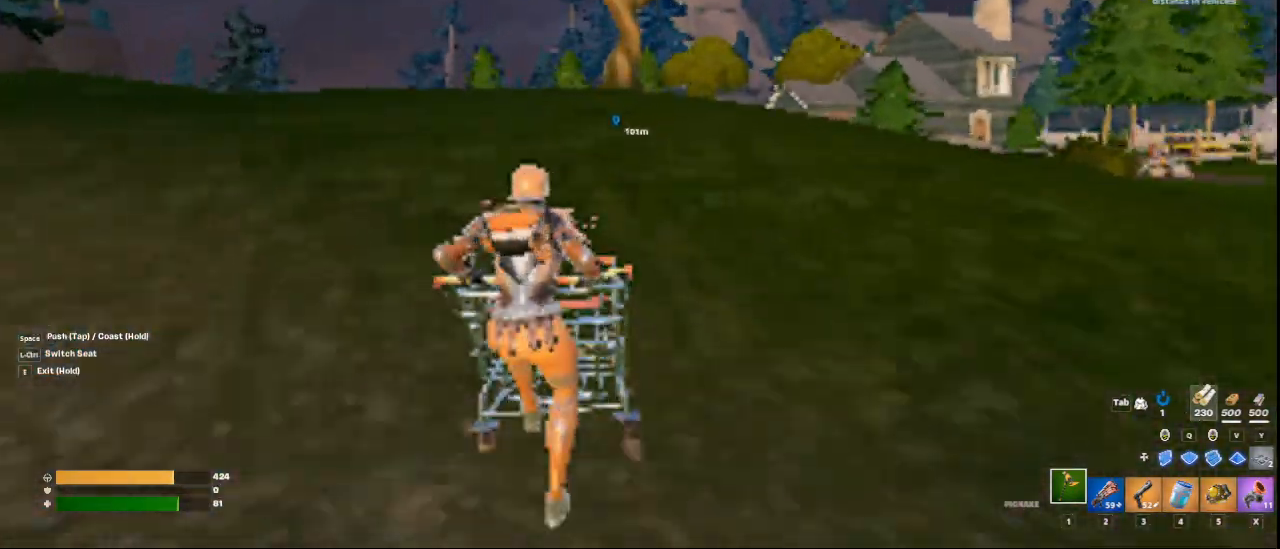
{"keys": ["a", "space", "w"], "mouse": [], "events": [[42, "space", "down"], [167, "space", "up"], [209, "a", "up"], [251, "space", "down"], [418, "space", "up"], [459, "a", "down"], [501, "space", "down"]]}
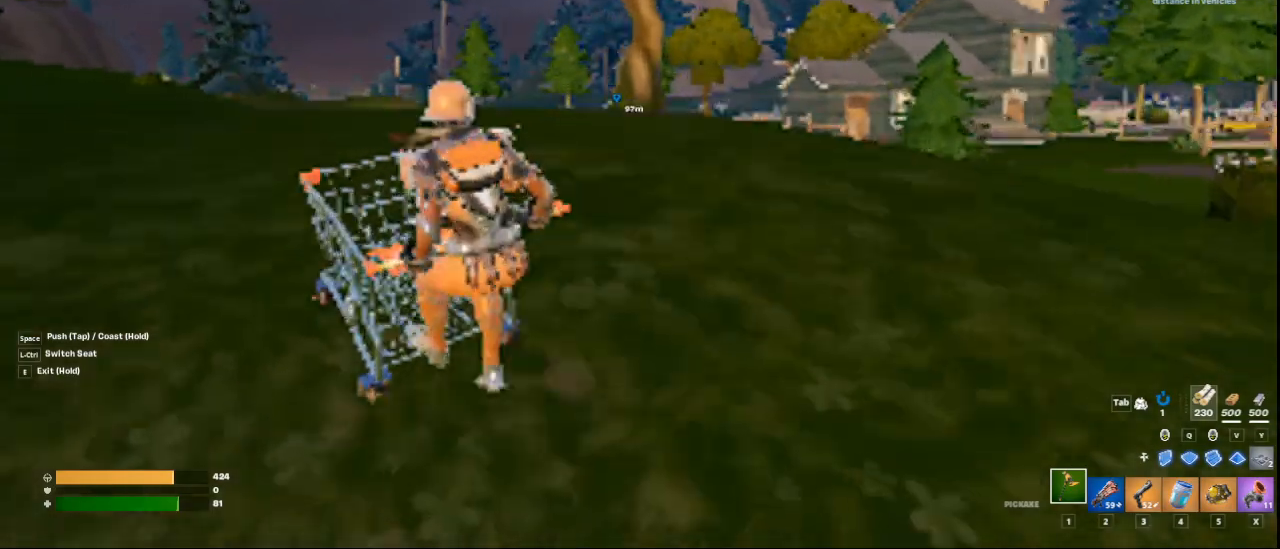
{"keys": ["space", "w"], "mouse": [], "events": [[83, "space", "up"], [167, "a", "up"], [250, "space", "down"], [334, "space", "up"], [459, "space", "down"]]}